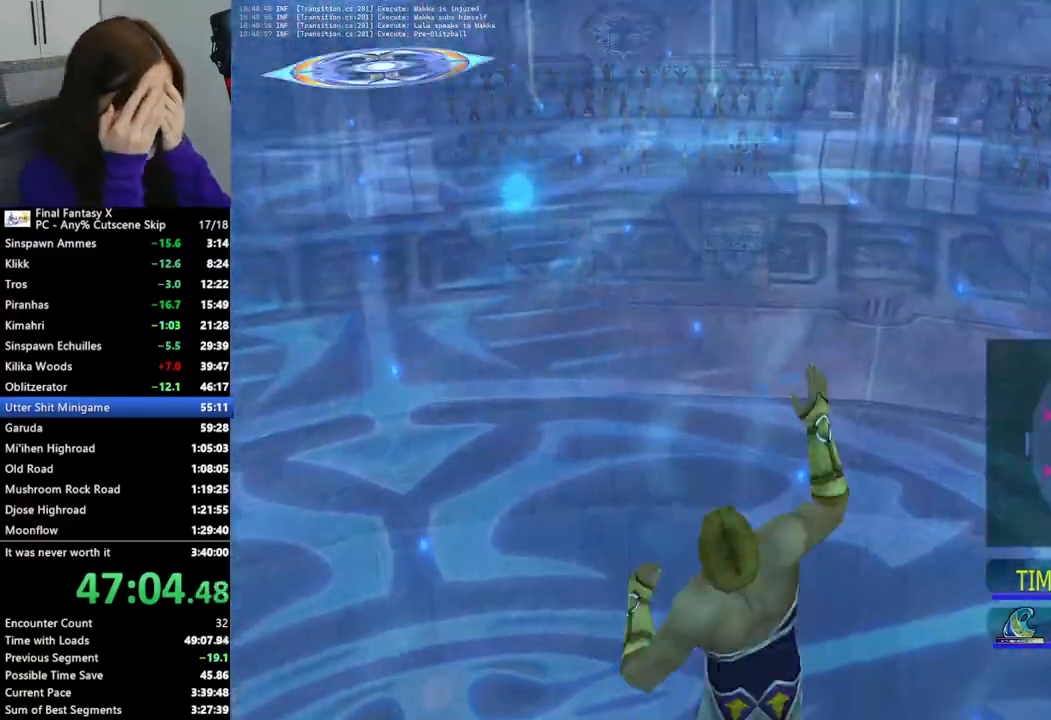
Gameplay with a controller (PlayStation layout); each line is a JSON object with the inputs held at the frame after it. "events" lists button and stick changes between this image and that frame as [ms after this image, input, new state], when the widget could be followed in between.
{"buttons": ["TRIANGLE"], "left_stick": "center", "right_stick": "center", "events": [[433, "TRIANGLE", "down"]]}
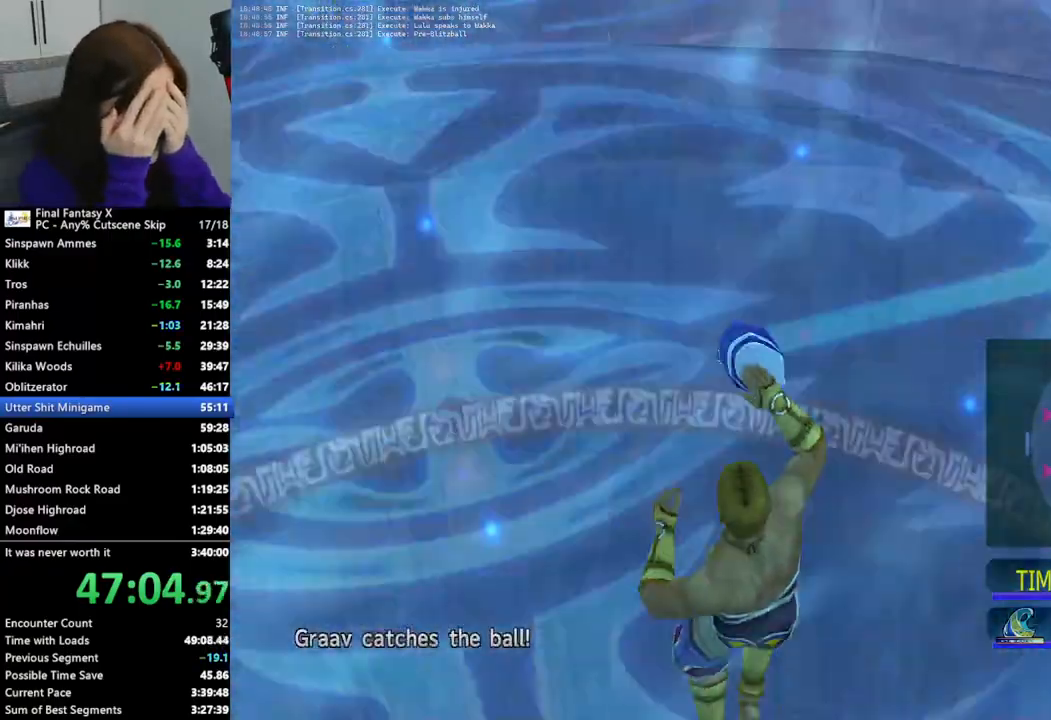
{"buttons": [], "left_stick": "center", "right_stick": "center", "events": [[67, "TRIANGLE", "up"], [133, "TRIANGLE", "down"], [200, "TRIANGLE", "up"], [267, "TRIANGLE", "down"], [367, "TRIANGLE", "up"], [433, "TRIANGLE", "down"], [500, "TRIANGLE", "up"]]}
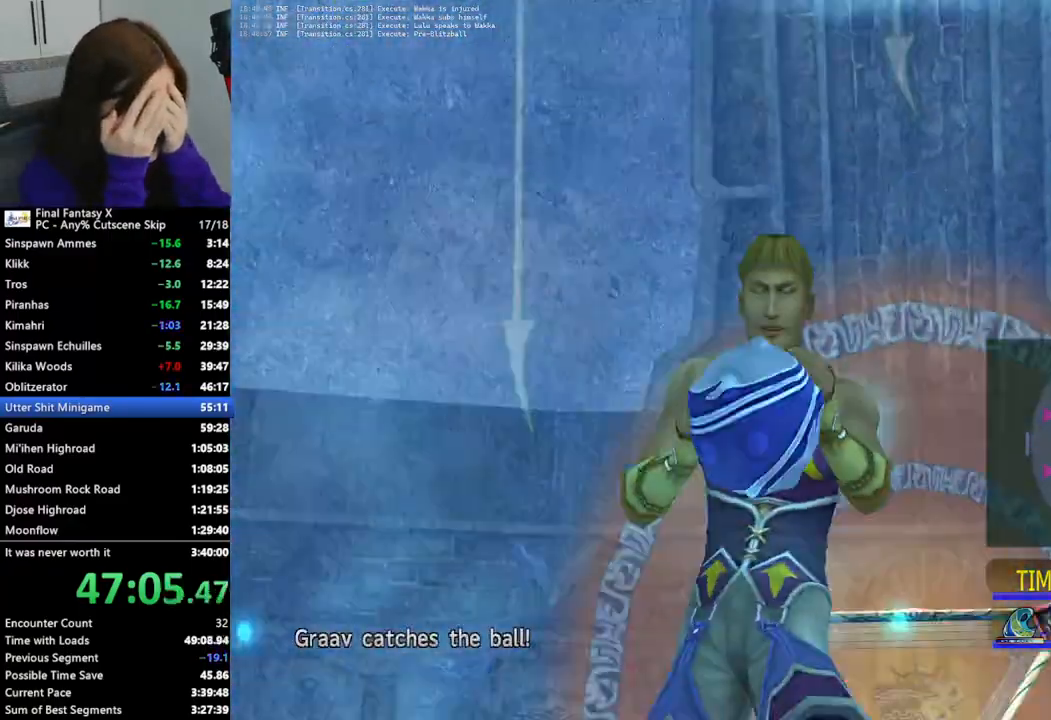
{"buttons": [], "left_stick": "center", "right_stick": "center", "events": [[67, "TRIANGLE", "down"], [167, "TRIANGLE", "up"], [233, "TRIANGLE", "down"], [300, "TRIANGLE", "up"], [400, "TRIANGLE", "down"], [467, "TRIANGLE", "up"]]}
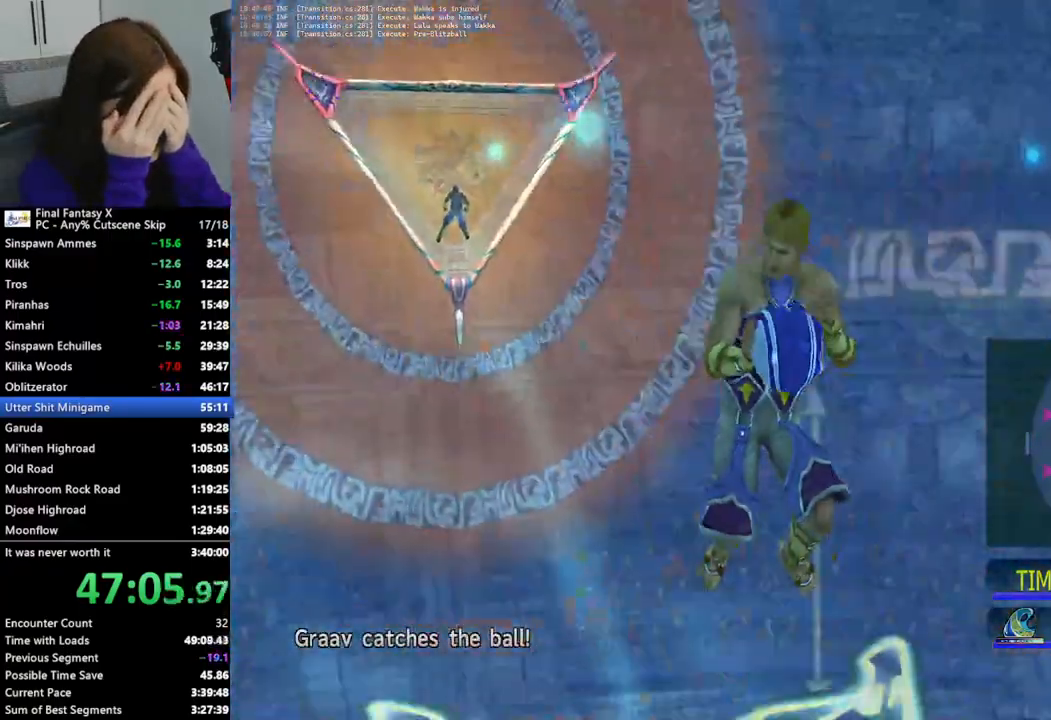
{"buttons": [], "left_stick": "center", "right_stick": "center", "events": [[67, "TRIANGLE", "down"], [133, "TRIANGLE", "up"], [233, "TRIANGLE", "down"], [300, "TRIANGLE", "up"], [367, "TRIANGLE", "down"], [467, "TRIANGLE", "up"]]}
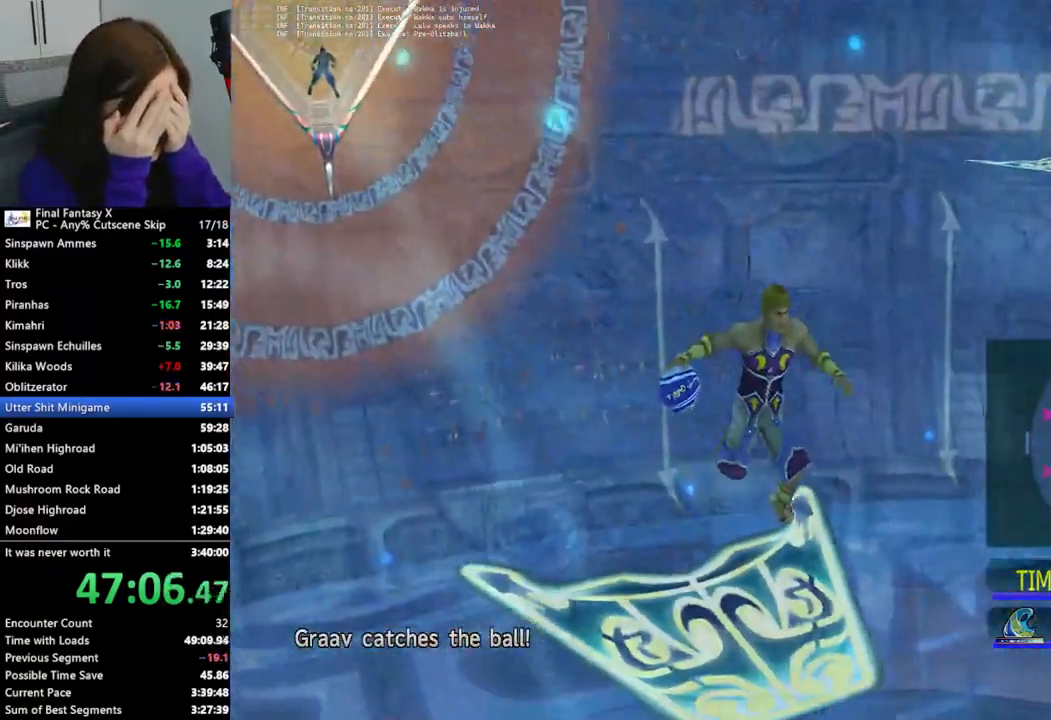
{"buttons": [], "left_stick": "center", "right_stick": "center", "events": [[33, "TRIANGLE", "down"], [133, "TRIANGLE", "up"], [200, "TRIANGLE", "down"], [300, "TRIANGLE", "up"], [367, "TRIANGLE", "down"], [467, "TRIANGLE", "up"]]}
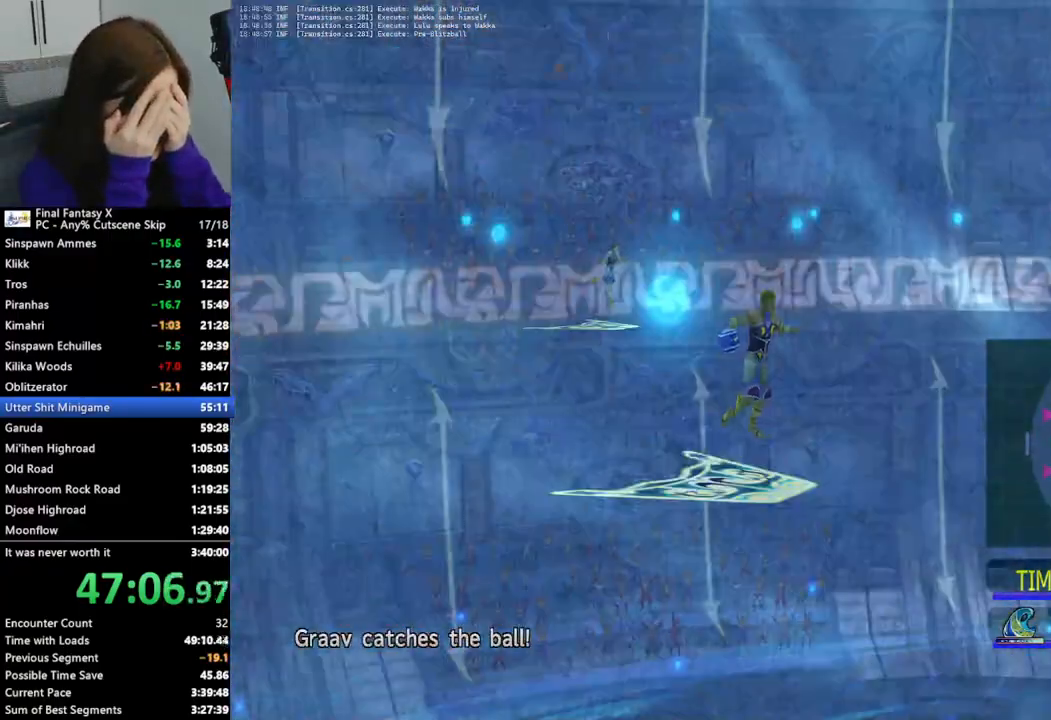
{"buttons": ["TRIANGLE"], "left_stick": "center", "right_stick": "center", "events": [[33, "TRIANGLE", "down"], [133, "TRIANGLE", "up"], [200, "TRIANGLE", "down"], [267, "TRIANGLE", "up"], [367, "TRIANGLE", "down"], [433, "TRIANGLE", "up"], [500, "TRIANGLE", "down"]]}
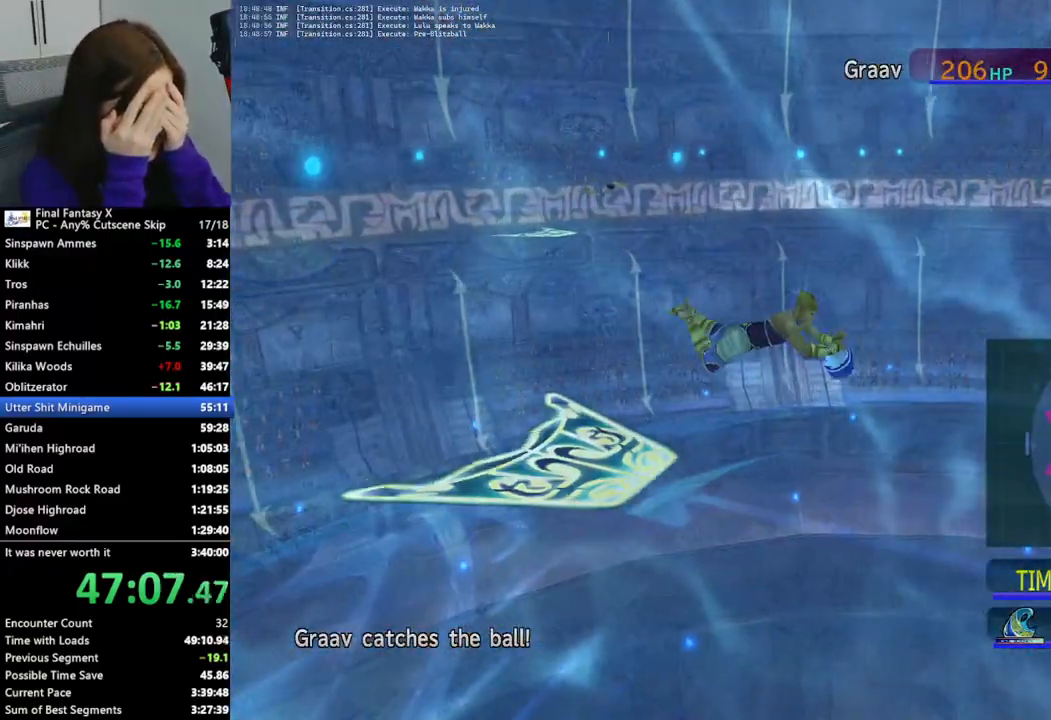
{"buttons": ["TRIANGLE"], "left_stick": "center", "right_stick": "center", "events": [[100, "TRIANGLE", "up"], [167, "TRIANGLE", "down"], [267, "TRIANGLE", "up"], [333, "TRIANGLE", "down"], [433, "TRIANGLE", "up"], [500, "TRIANGLE", "down"]]}
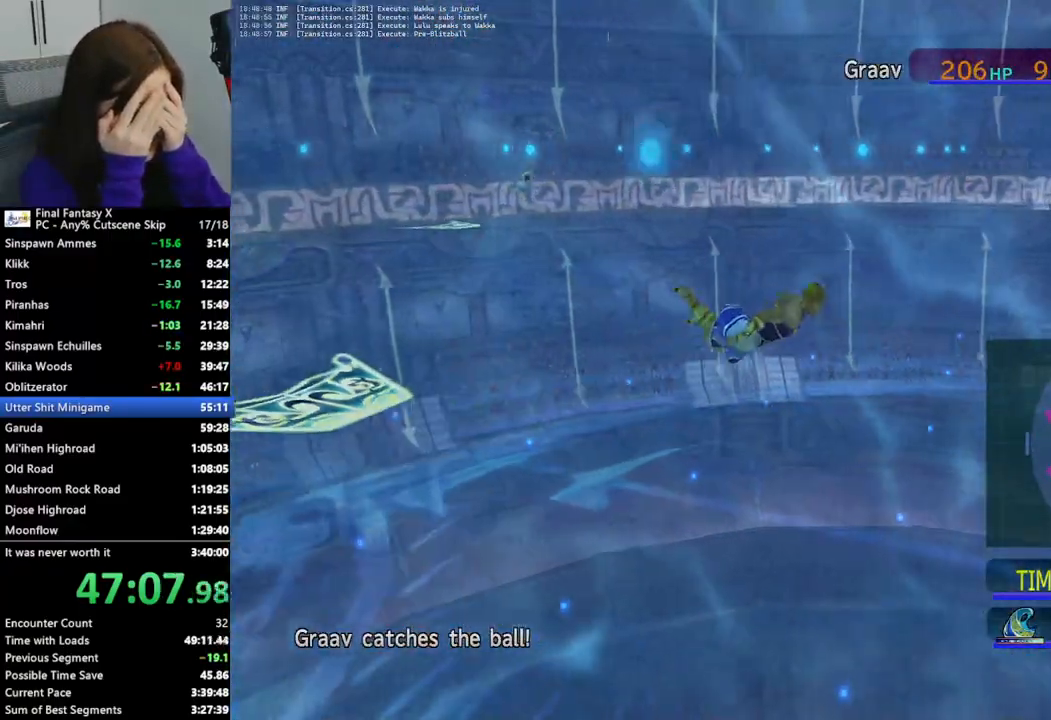
{"buttons": ["TRIANGLE"], "left_stick": "center", "right_stick": "center", "events": [[100, "TRIANGLE", "up"], [167, "TRIANGLE", "down"], [267, "TRIANGLE", "up"], [333, "TRIANGLE", "down"], [433, "TRIANGLE", "up"], [500, "TRIANGLE", "down"]]}
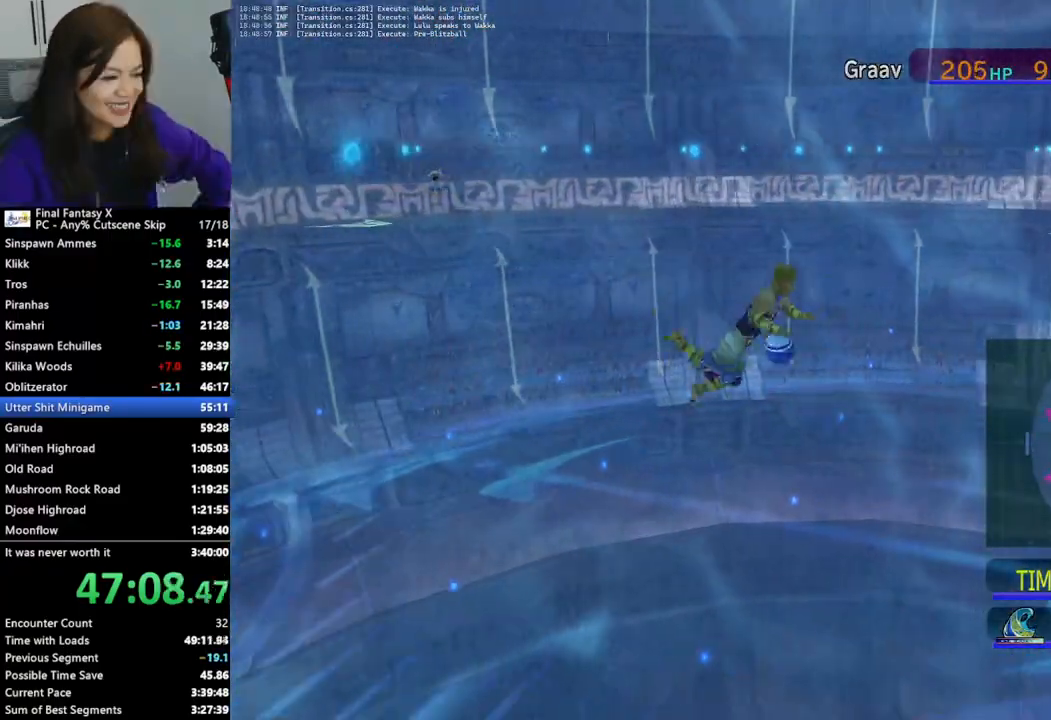
{"buttons": [], "left_stick": "center", "right_stick": "center", "events": [[100, "TRIANGLE", "up"]]}
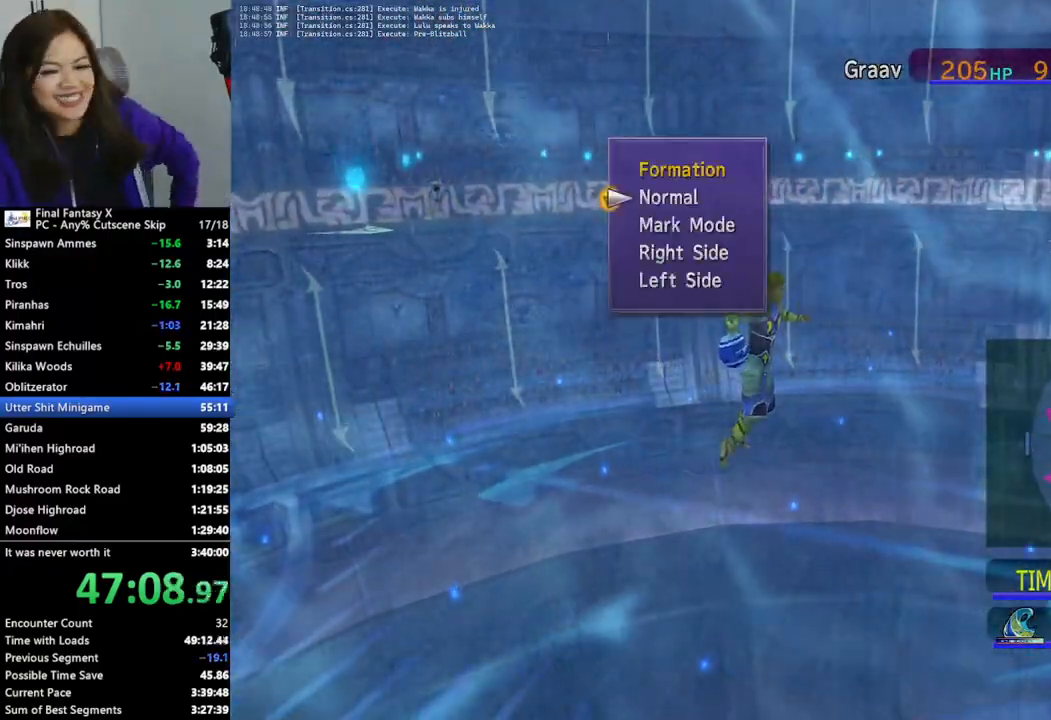
{"buttons": [], "left_stick": "center", "right_stick": "center", "events": [[200, "DPAD_DOWN", "down"], [233, "CROSS", "down"], [300, "DPAD_DOWN", "up"], [367, "CROSS", "up"]]}
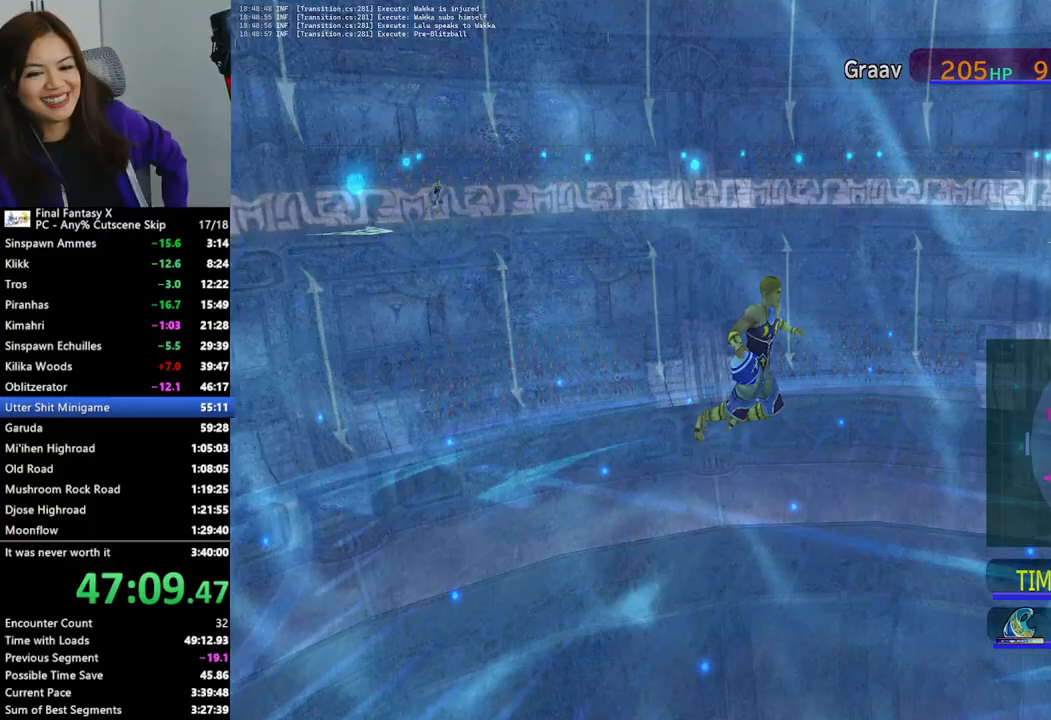
{"buttons": [], "left_stick": "center", "right_stick": "center", "events": []}
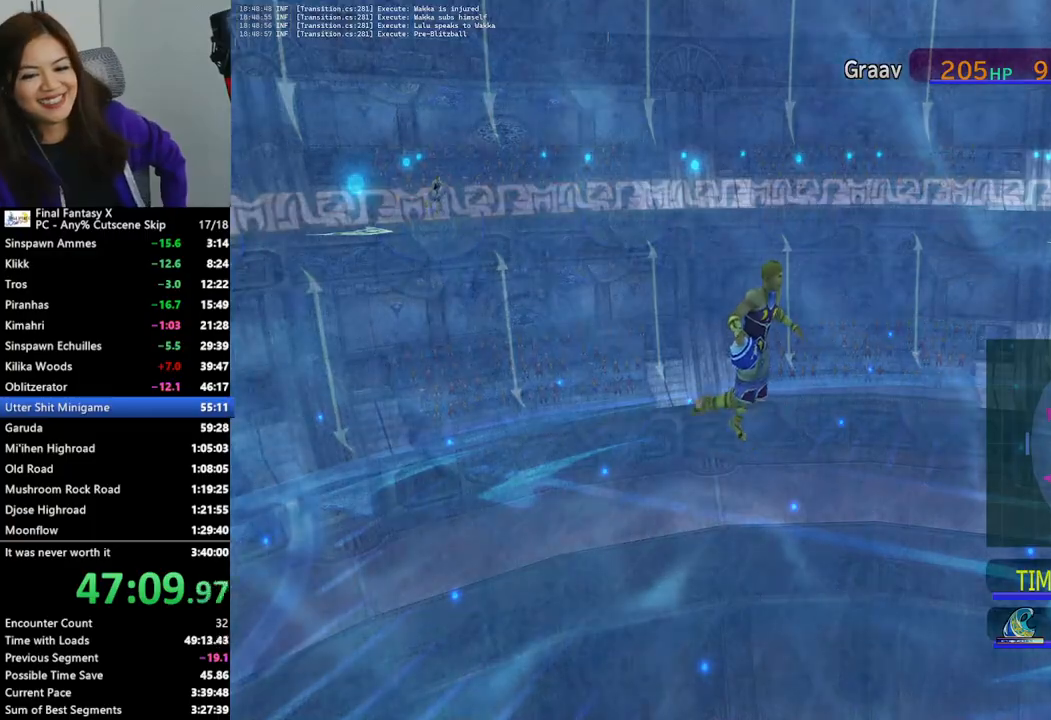
{"buttons": [], "left_stick": "center", "right_stick": "center", "events": []}
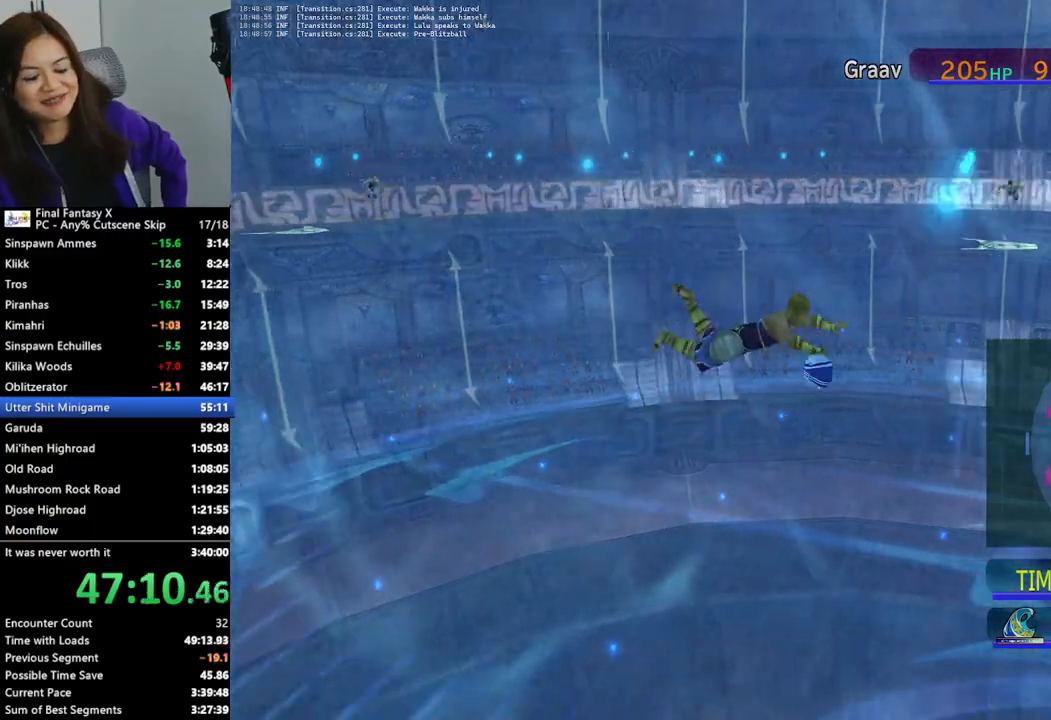
{"buttons": [], "left_stick": "center", "right_stick": "center", "events": [[33, "TRIANGLE", "down"], [167, "TRIANGLE", "up"], [233, "TRIANGLE", "down"], [300, "TRIANGLE", "up"], [400, "TRIANGLE", "down"], [500, "TRIANGLE", "up"]]}
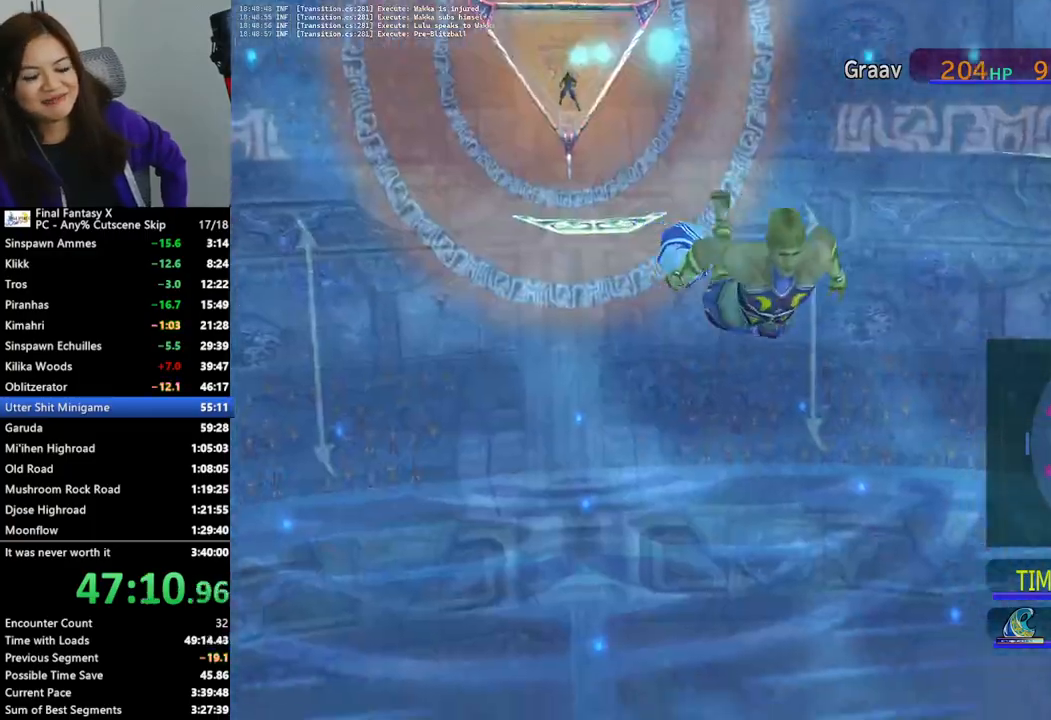
{"buttons": [], "left_stick": "center", "right_stick": "center", "events": [[33, "TRIANGLE", "down"], [133, "TRIANGLE", "up"], [200, "TRIANGLE", "down"], [333, "TRIANGLE", "up"], [367, "TRIANGLE", "down"], [467, "TRIANGLE", "up"]]}
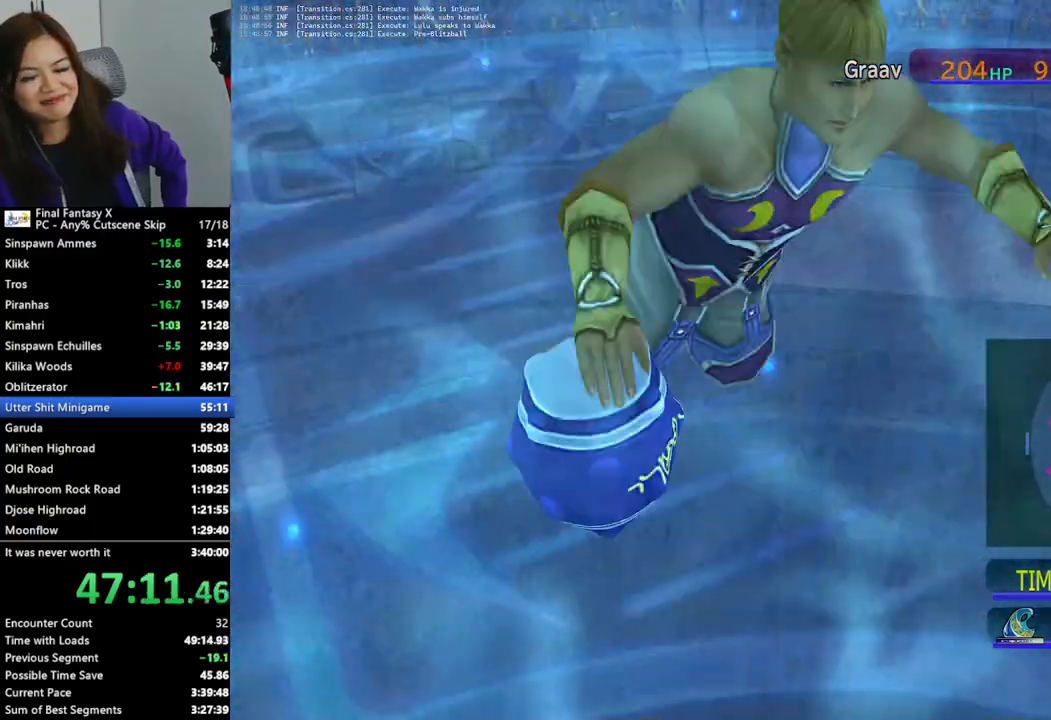
{"buttons": [], "left_stick": "center", "right_stick": "center", "events": [[33, "TRIANGLE", "down"], [133, "TRIANGLE", "up"], [200, "TRIANGLE", "down"], [300, "TRIANGLE", "up"]]}
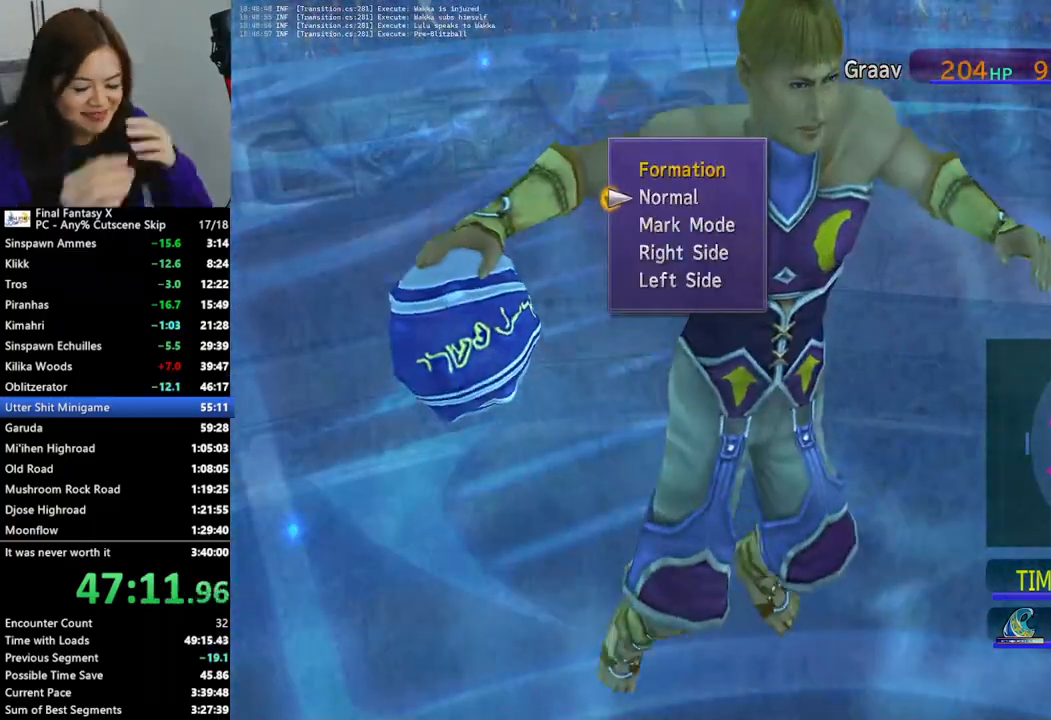
{"buttons": ["CROSS"], "left_stick": "center", "right_stick": "center", "events": [[233, "DPAD_UP", "down"], [267, "DPAD_UP", "up"], [367, "DPAD_UP", "down"], [433, "DPAD_UP", "up"], [500, "CROSS", "down"]]}
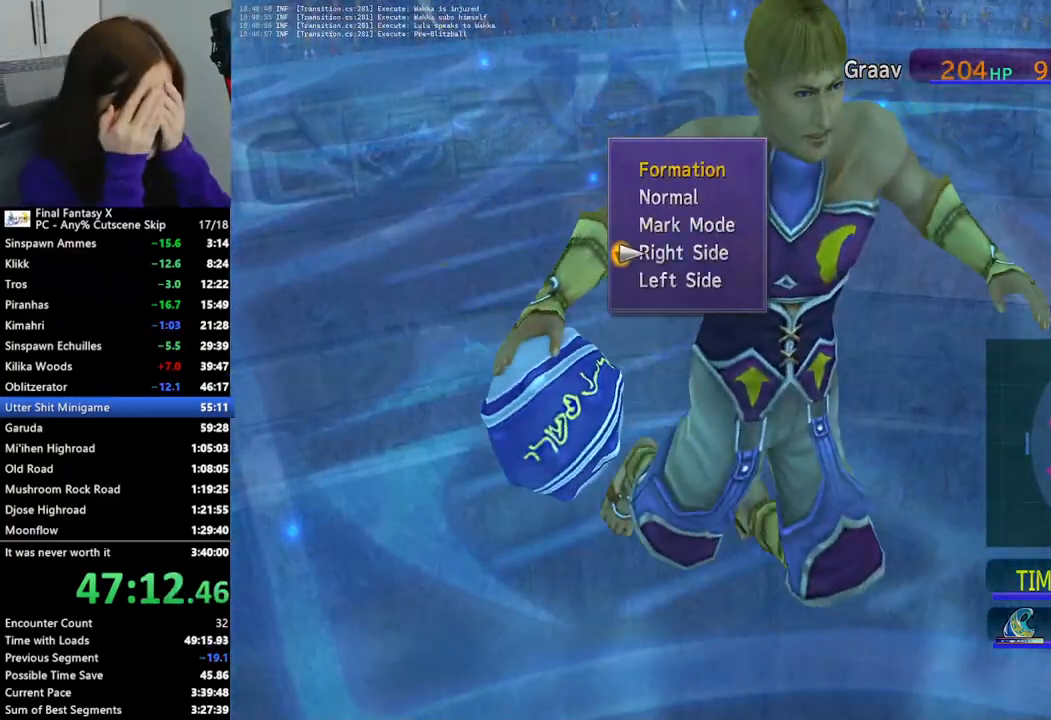
{"buttons": [], "left_stick": "center", "right_stick": "center", "events": [[133, "CROSS", "up"]]}